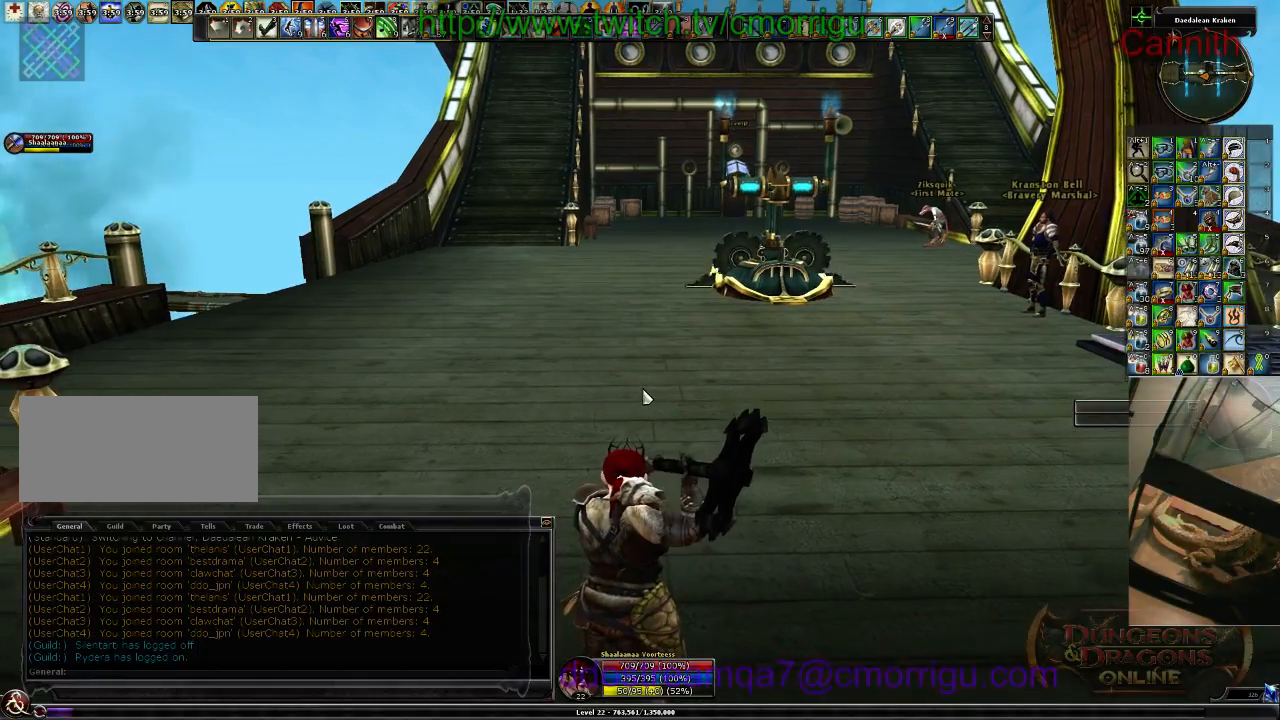
Gameplay with keyboard; each line is a JSON object with the keys held at the frame after it. "events" lists presses ("down") and releases ("up") of ".", "/", "0", "1", "2", "3", "4", "5", "6", "7", "8", "9", "a", "b", "backslash", "backspace", "c", "caps_lock", "comma", "ctrl_l", "ctrl_r", "d", "e", "equals", "escape", "f", "f1", "f10", "f11", "f12", "f2", "f3", "f4", "f5", "f6", "f7", "f8", "f9", "g", "h", "i", "j", "k", "l", "lbracket", "m", "minus", "n", "o", "p", "q", "quote", "r", "rbracket", "return", "s", "semicolon", "shift_l", "shift_r", "space", "t", "tab", "tilde", "u", "v", "w", "x", "y" and "z" between this image and that frame as [ms after this image, input, new state], when the widget could be followed in between. No other keys are recorded. Mouse input is not recorded.
{"keys": ["w"], "events": [[267, "w", "down"]]}
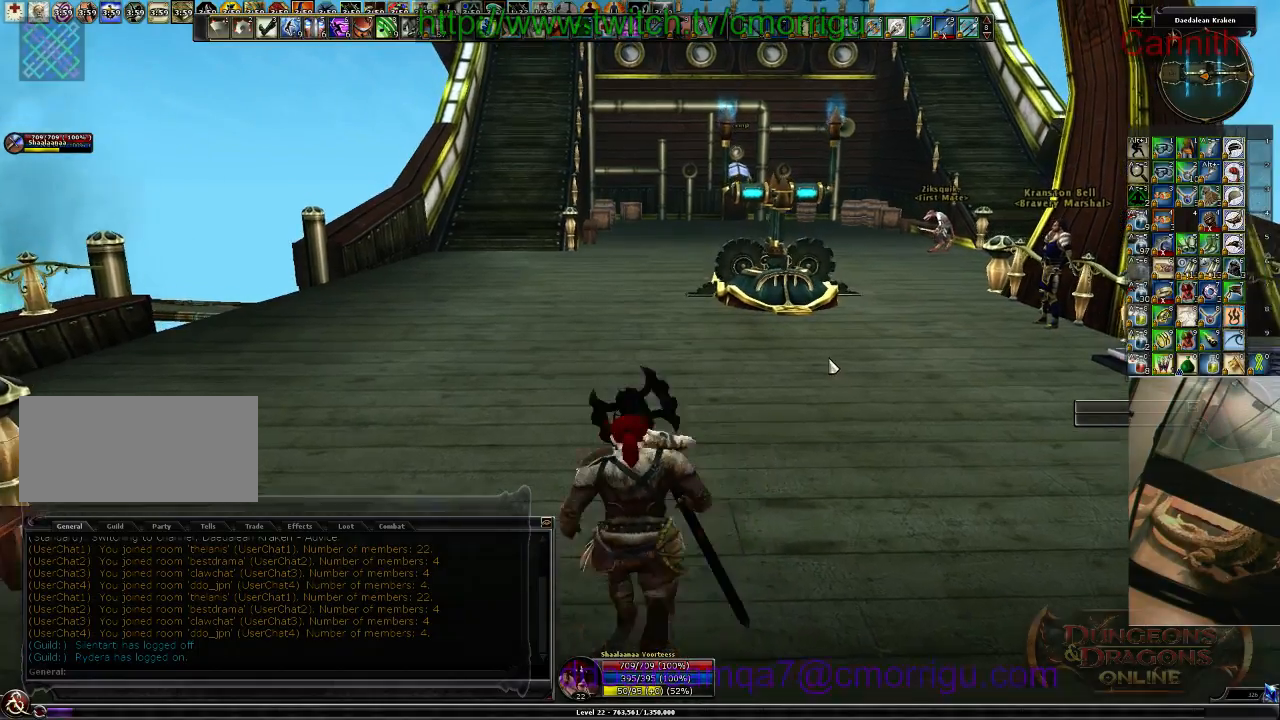
{"keys": [], "events": [[367, "w", "up"]]}
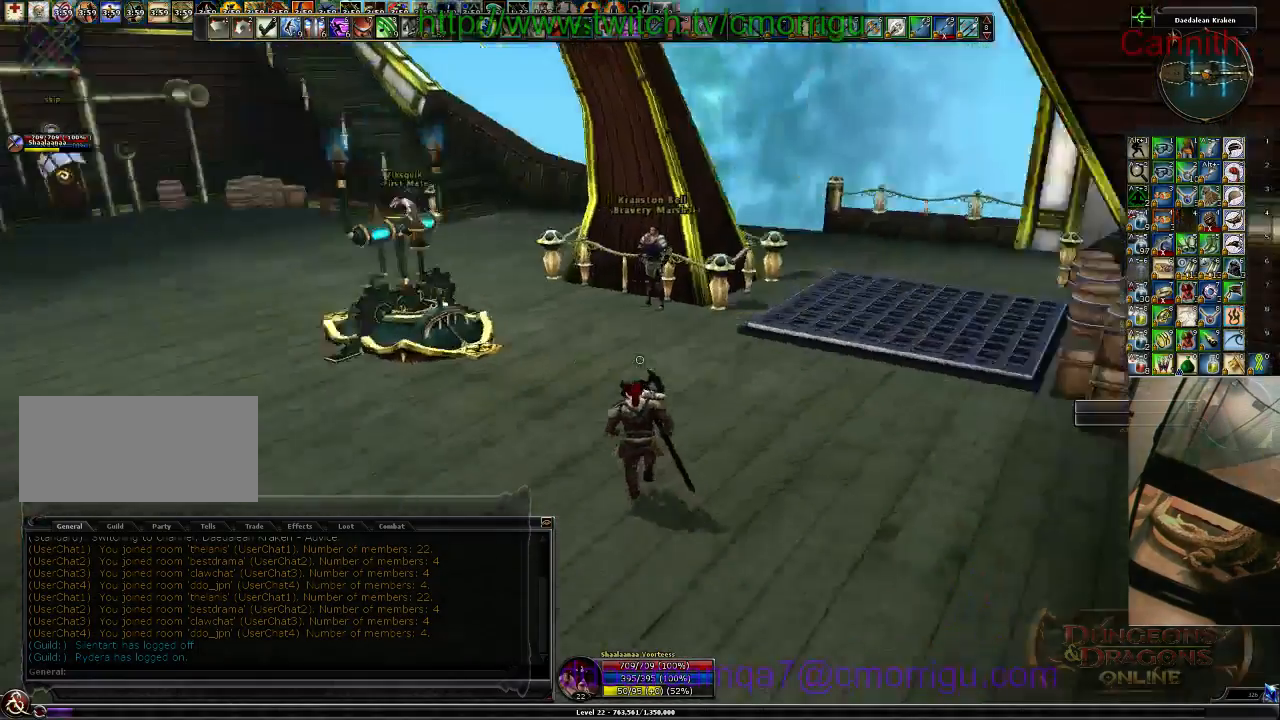
{"keys": ["w"]}
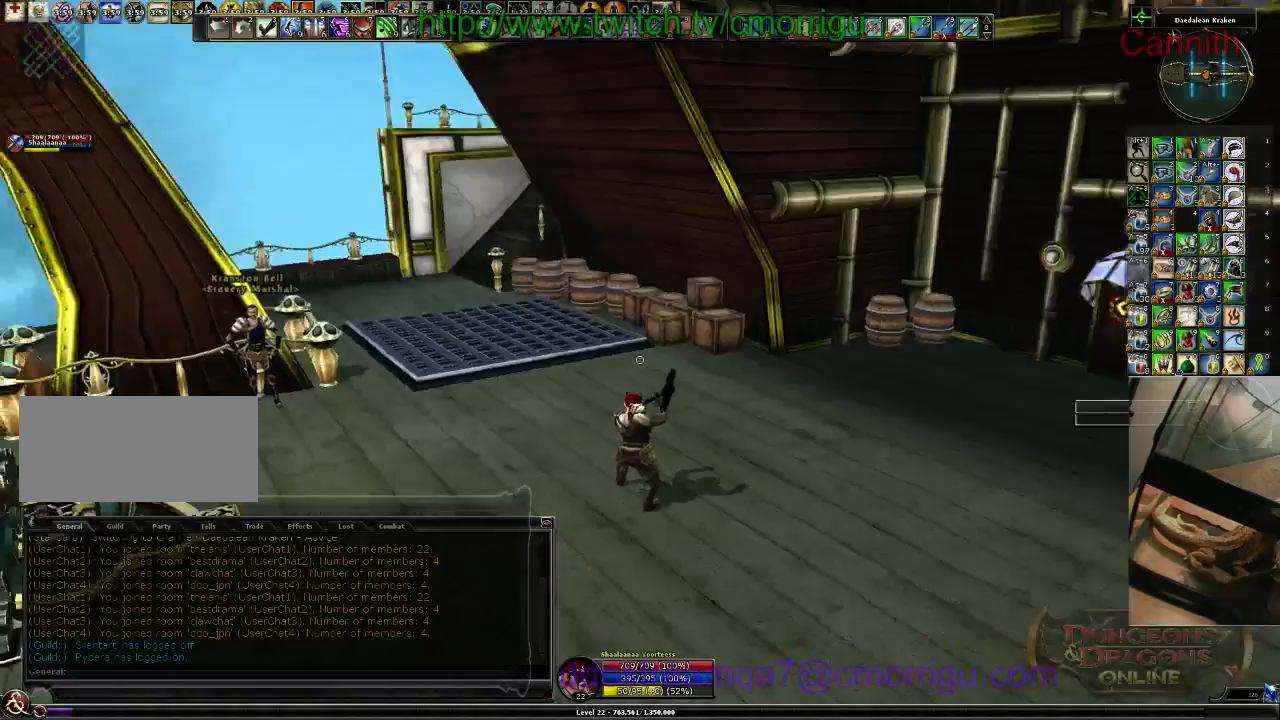
{"keys": ["w"], "events": []}
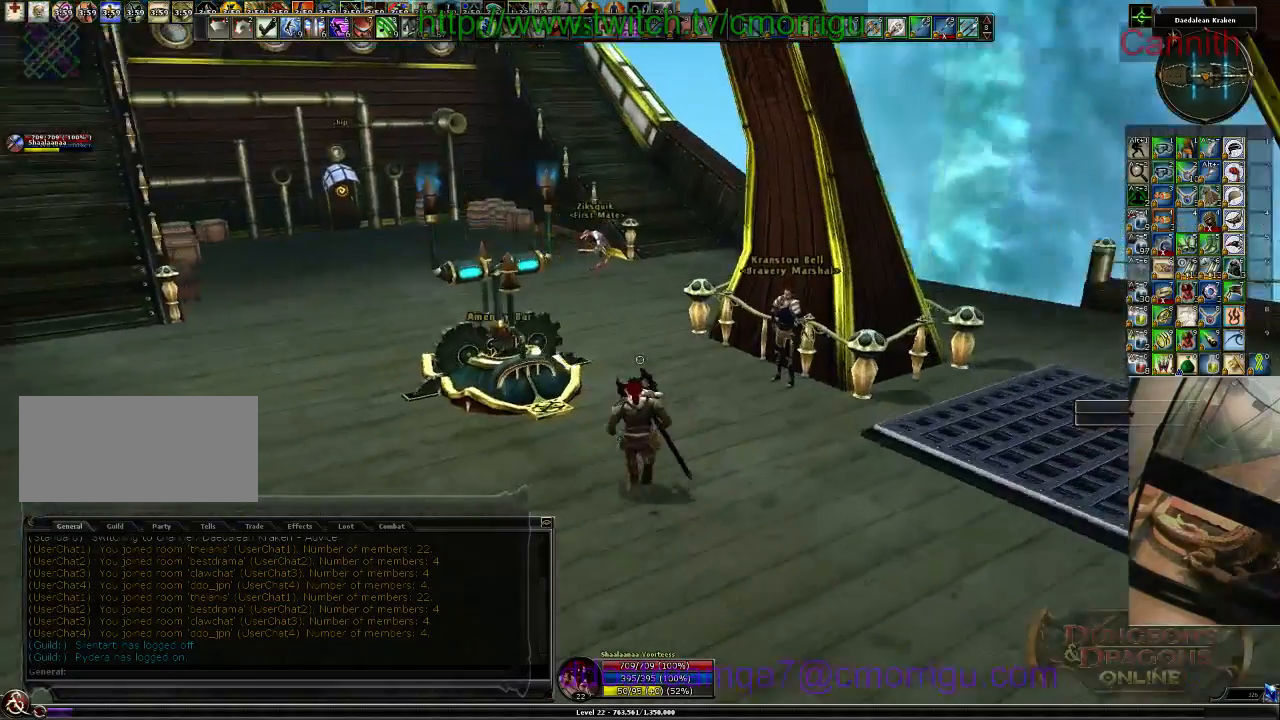
{"keys": [], "events": [[100, "w", "up"]]}
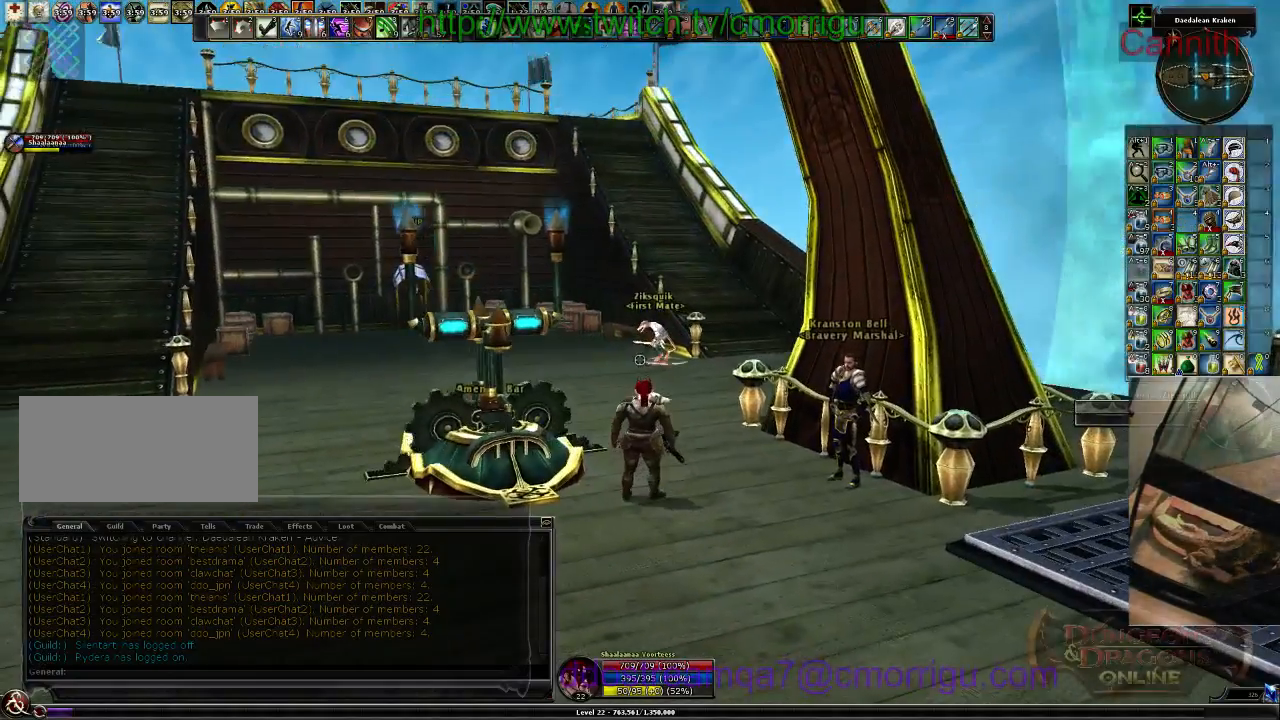
{"keys": ["w"], "events": [[100, "w", "down"]]}
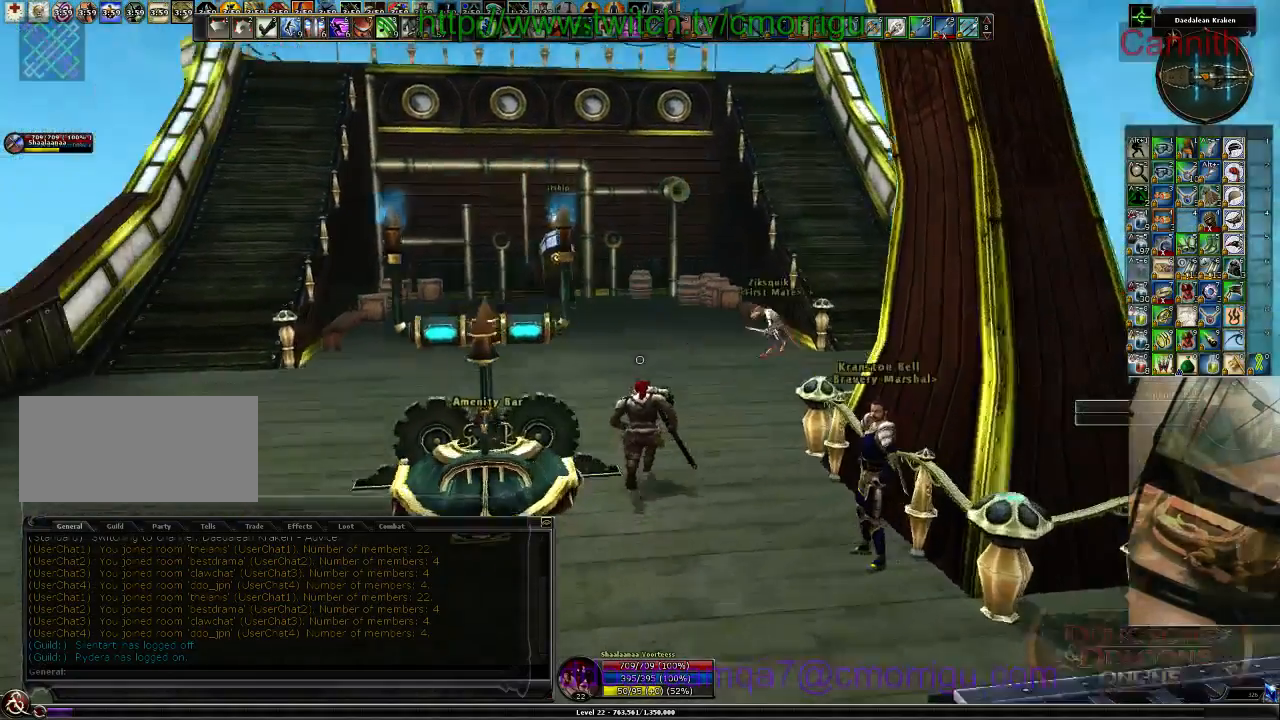
{"keys": ["w"], "events": []}
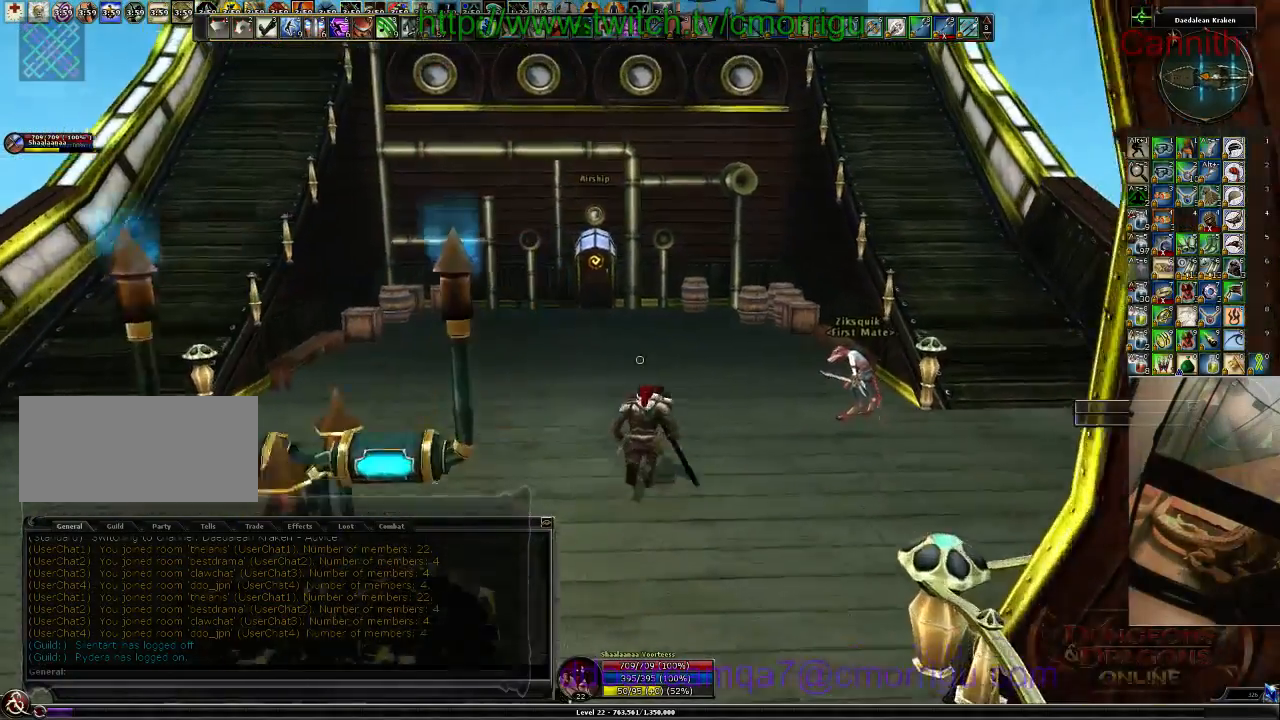
{"keys": ["w"], "events": []}
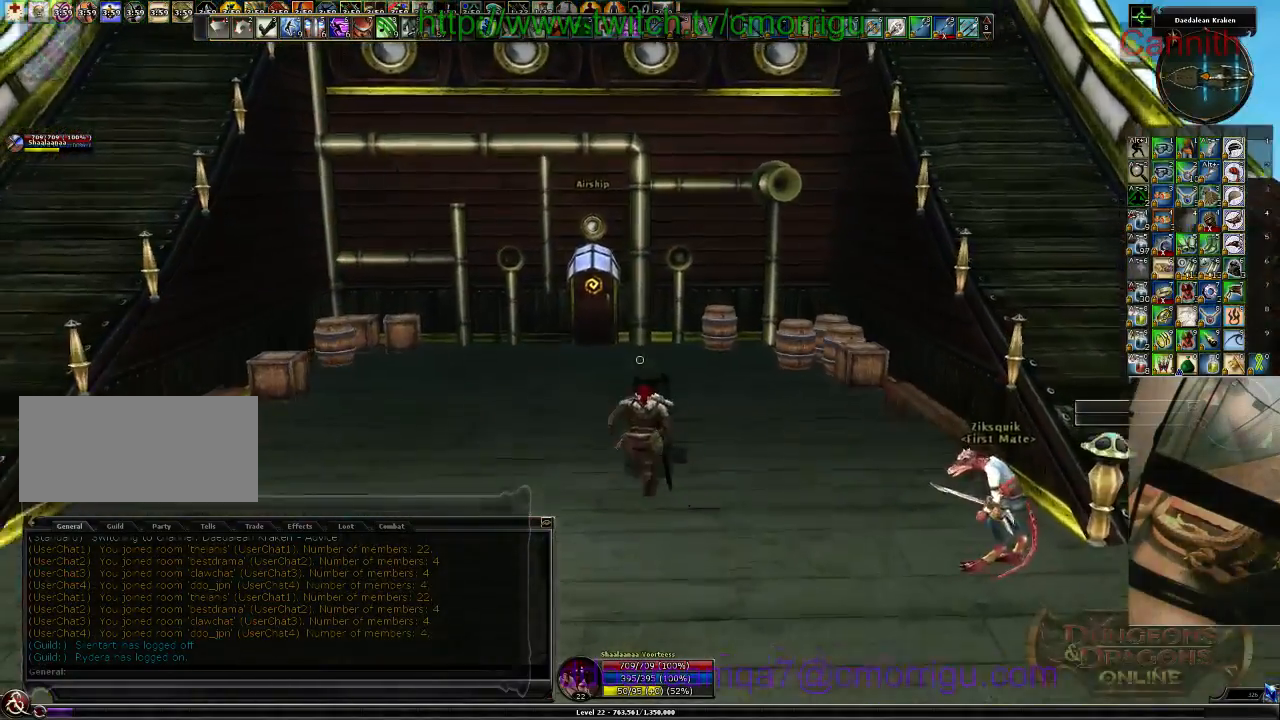
{"keys": [], "events": [[367, "w", "up"]]}